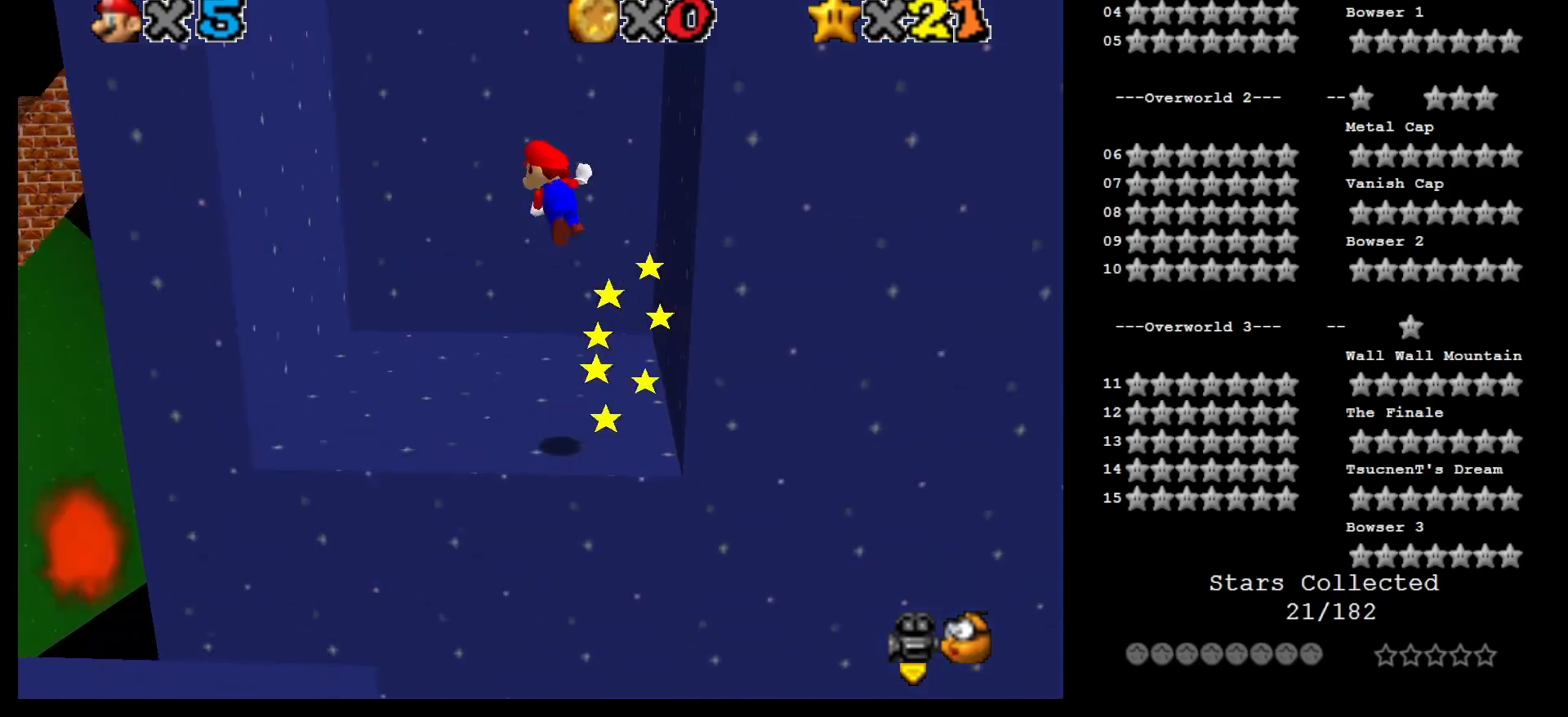
Gameplay with a controller (Nintendo layout); each line is a JSON object with the inputs held at the frame after it. "events" lists button and stick changes between this image and that frame as [ms after this image, input, new state], when the widget could be followed in between. Not read: L3 R3.
{"buttons": ["A"], "left_stick": "right", "events": [[317, "A", "up"], [417, "A", "down"], [433, "left_stick", "right"]]}
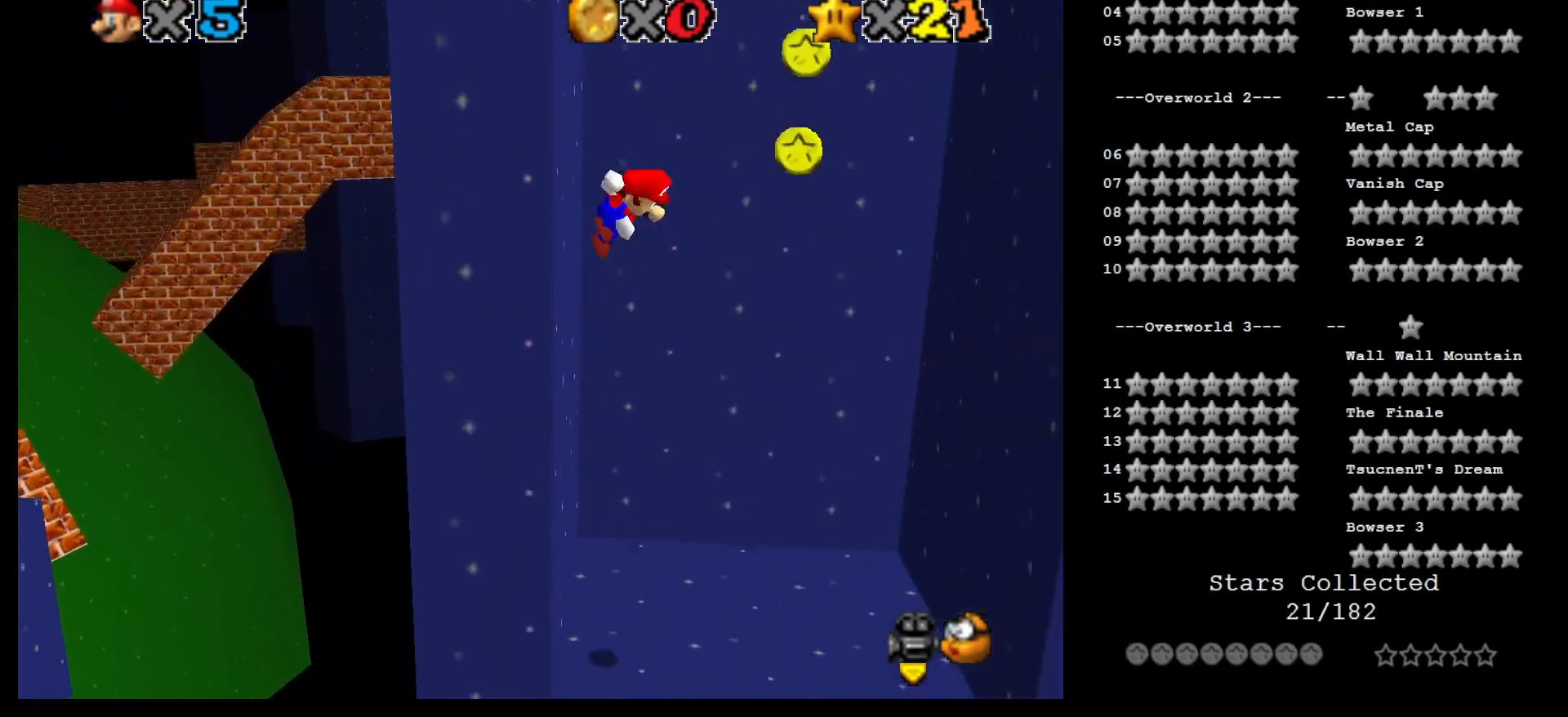
{"buttons": [], "left_stick": "down-right", "events": [[433, "A", "up"], [433, "left_stick", "down-right"]]}
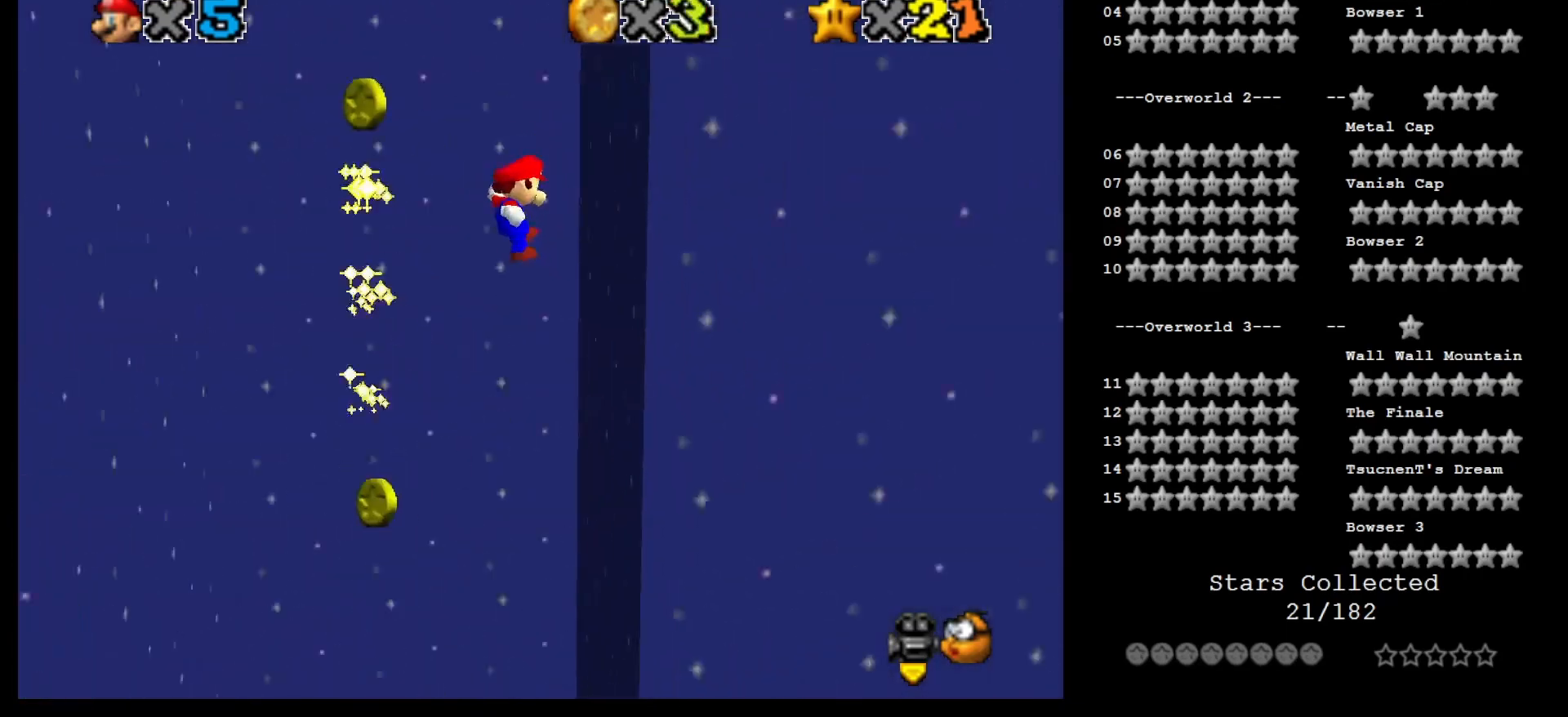
{"buttons": ["A"], "left_stick": "down-left", "events": [[67, "left_stick", "down-left"], [100, "A", "down"]]}
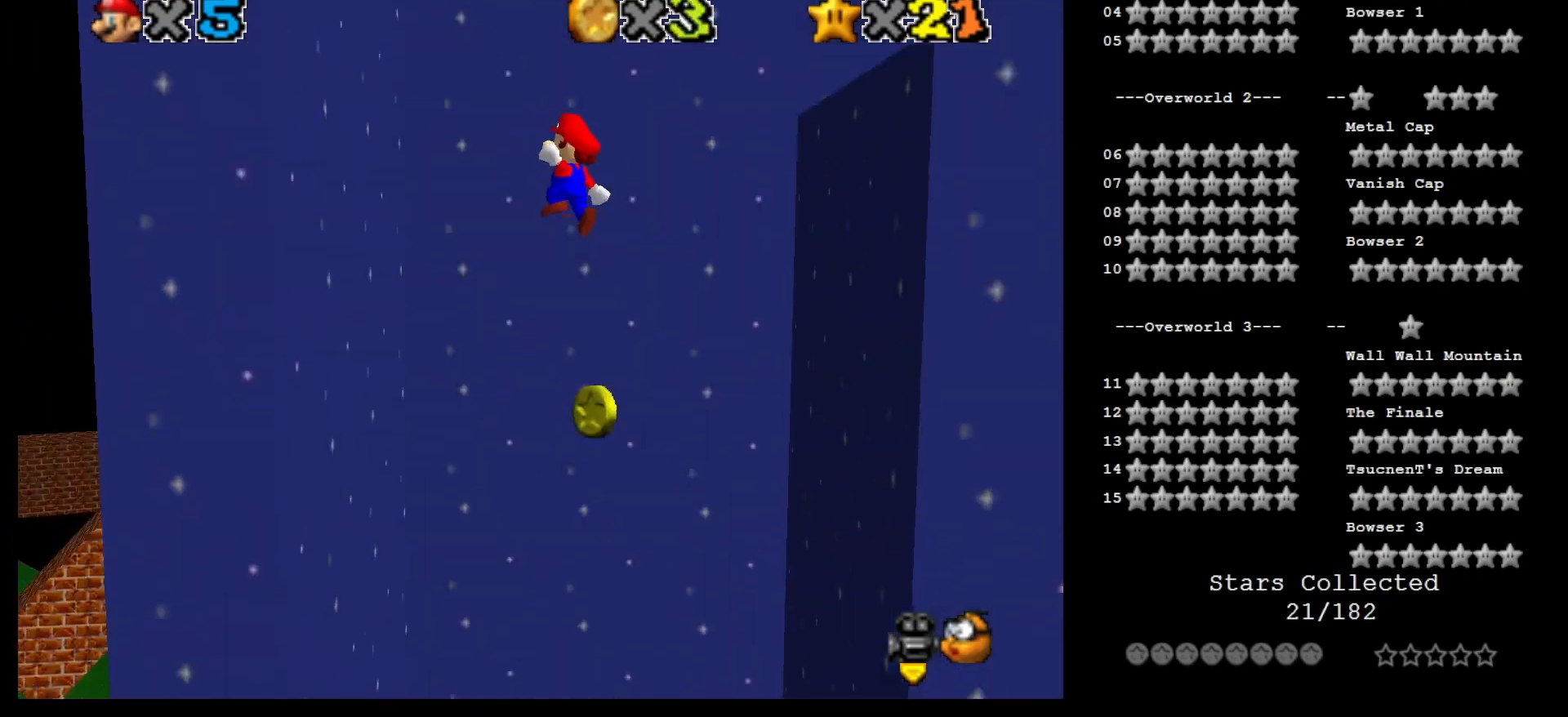
{"buttons": ["A"], "left_stick": "right", "events": [[117, "A", "up"], [250, "A", "down"], [250, "left_stick", "down-right"], [350, "left_stick", "right"]]}
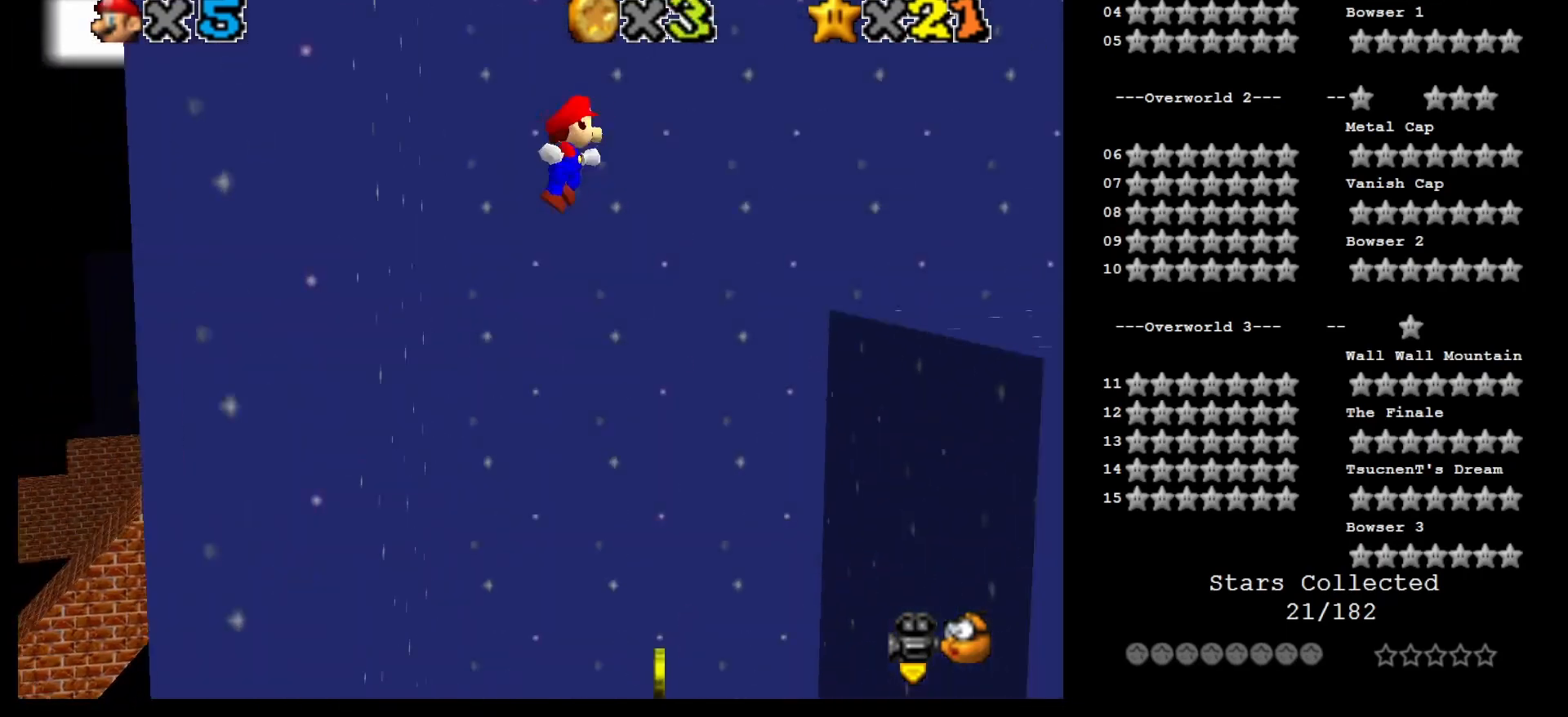
{"buttons": [], "left_stick": "down", "events": [[33, "A", "up"], [183, "B", "down"], [283, "B", "up"], [283, "left_stick", "down-right"], [383, "left_stick", "down"], [433, "C_LEFT", "down"], [500, "C_LEFT", "up"]]}
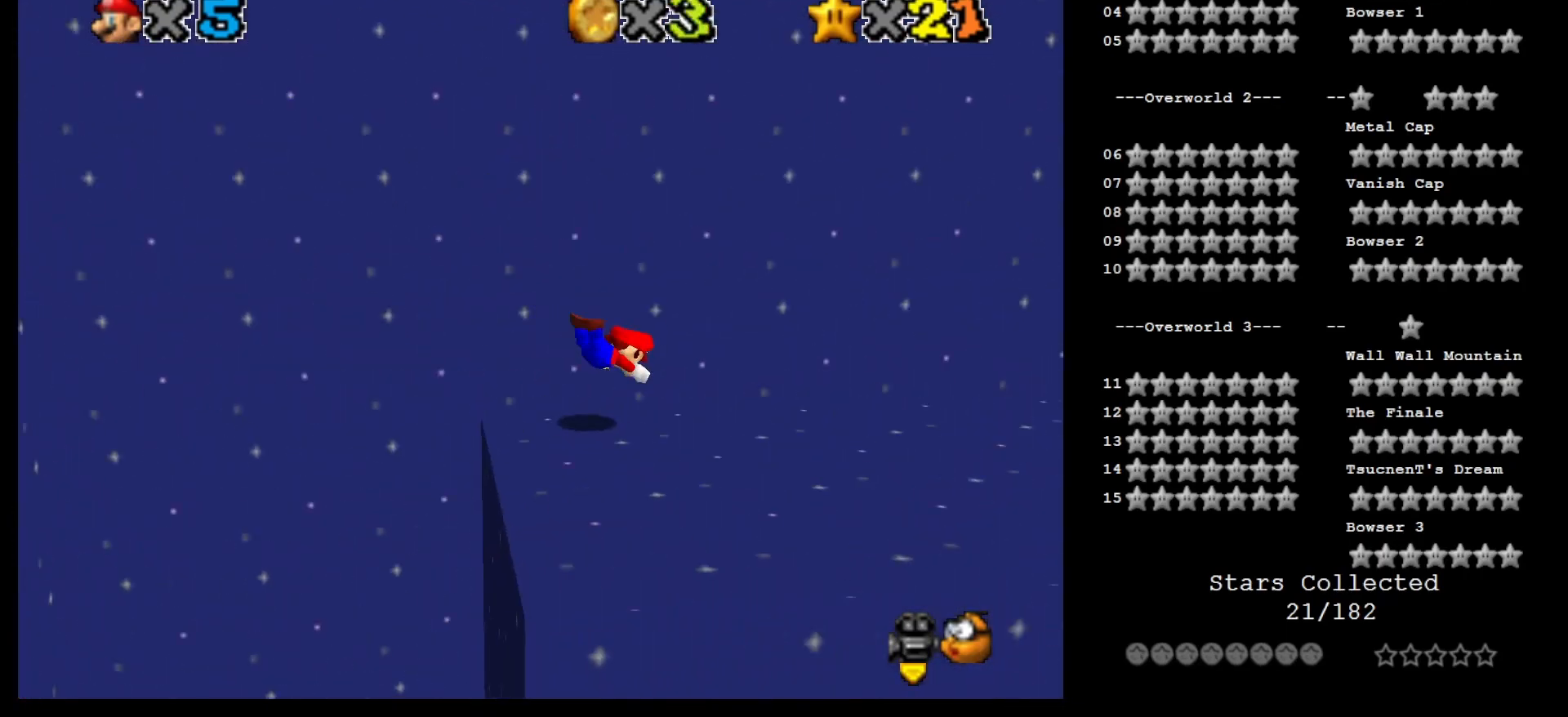
{"buttons": [], "left_stick": "up", "events": [[117, "B", "down"], [183, "B", "up"], [300, "C_LEFT", "down"], [333, "left_stick", "right"], [400, "C_LEFT", "up"], [500, "left_stick", "up"]]}
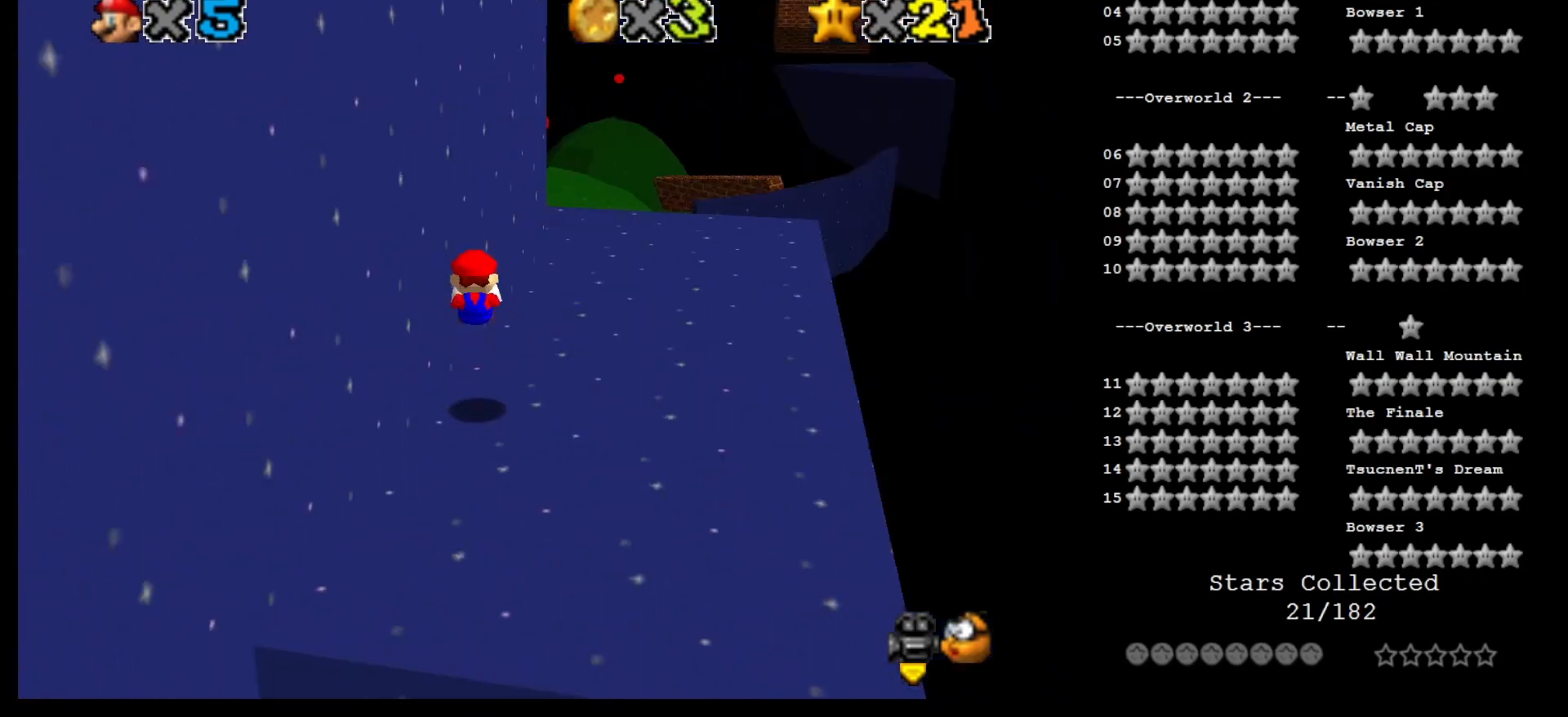
{"buttons": [], "left_stick": "up-left", "events": [[67, "C_LEFT", "down"], [100, "C_LEFT", "up"], [400, "left_stick", "up-left"]]}
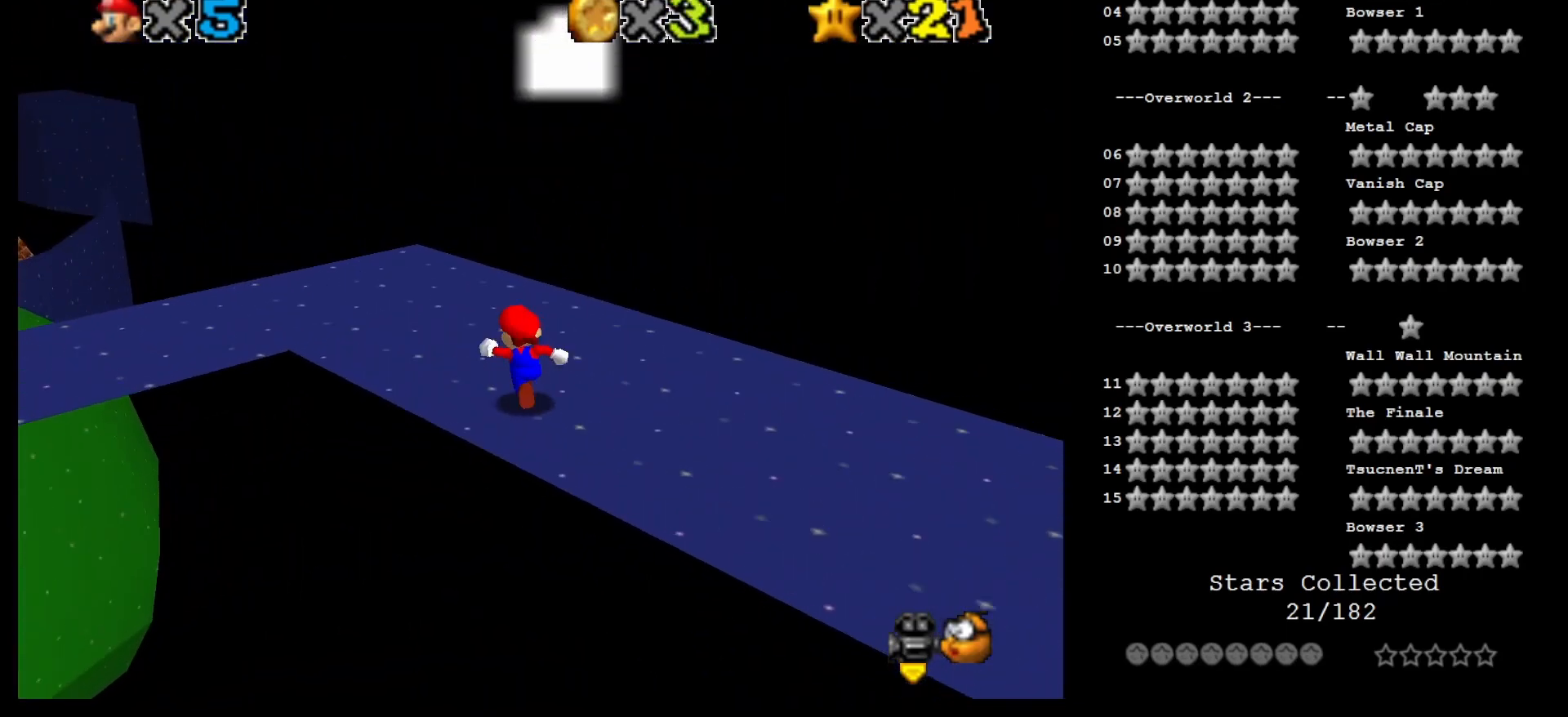
{"buttons": [], "left_stick": "up-left", "events": []}
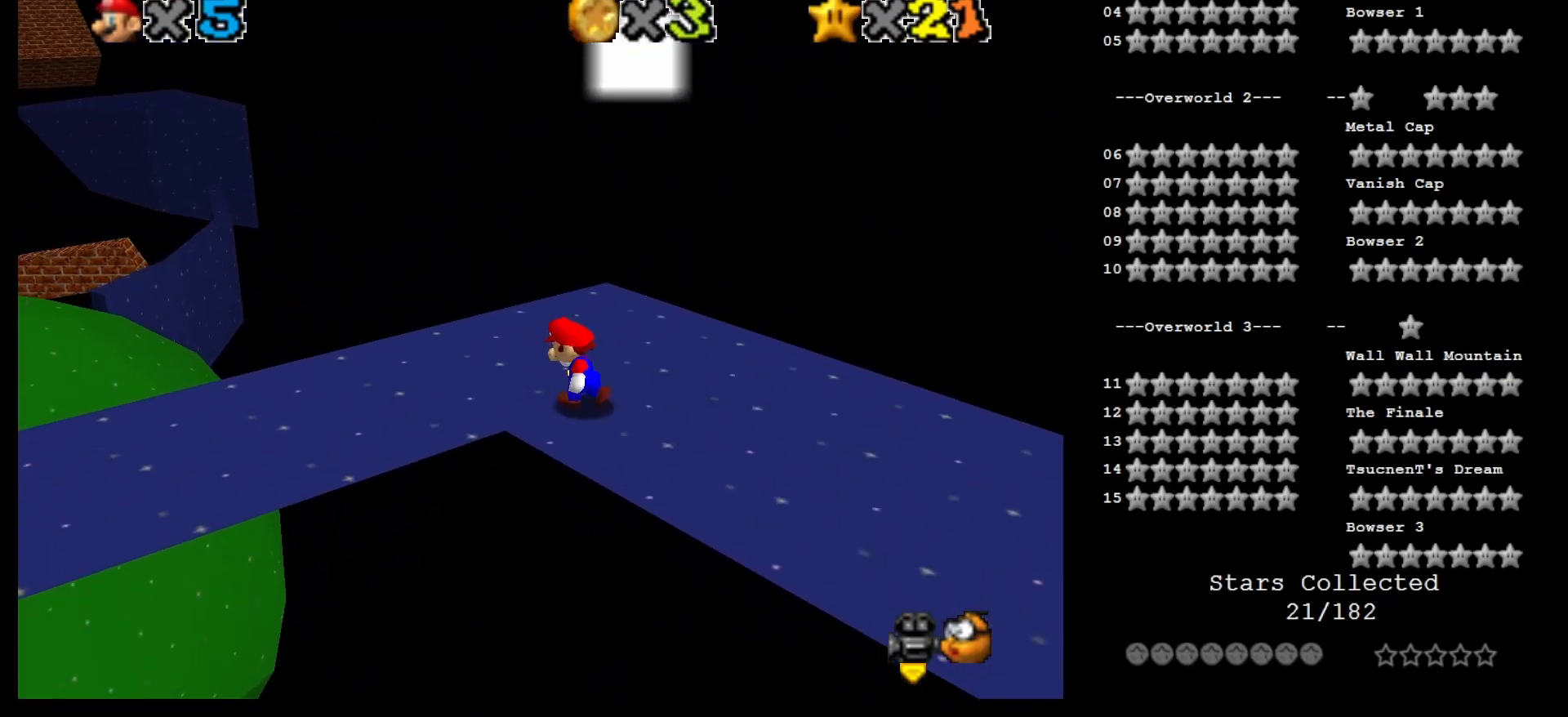
{"buttons": ["C_RIGHT"], "left_stick": "left", "events": [[183, "Z", "down"], [250, "A", "down"], [317, "A", "up"], [383, "Z", "up"], [383, "left_stick", "left"], [500, "C_RIGHT", "down"]]}
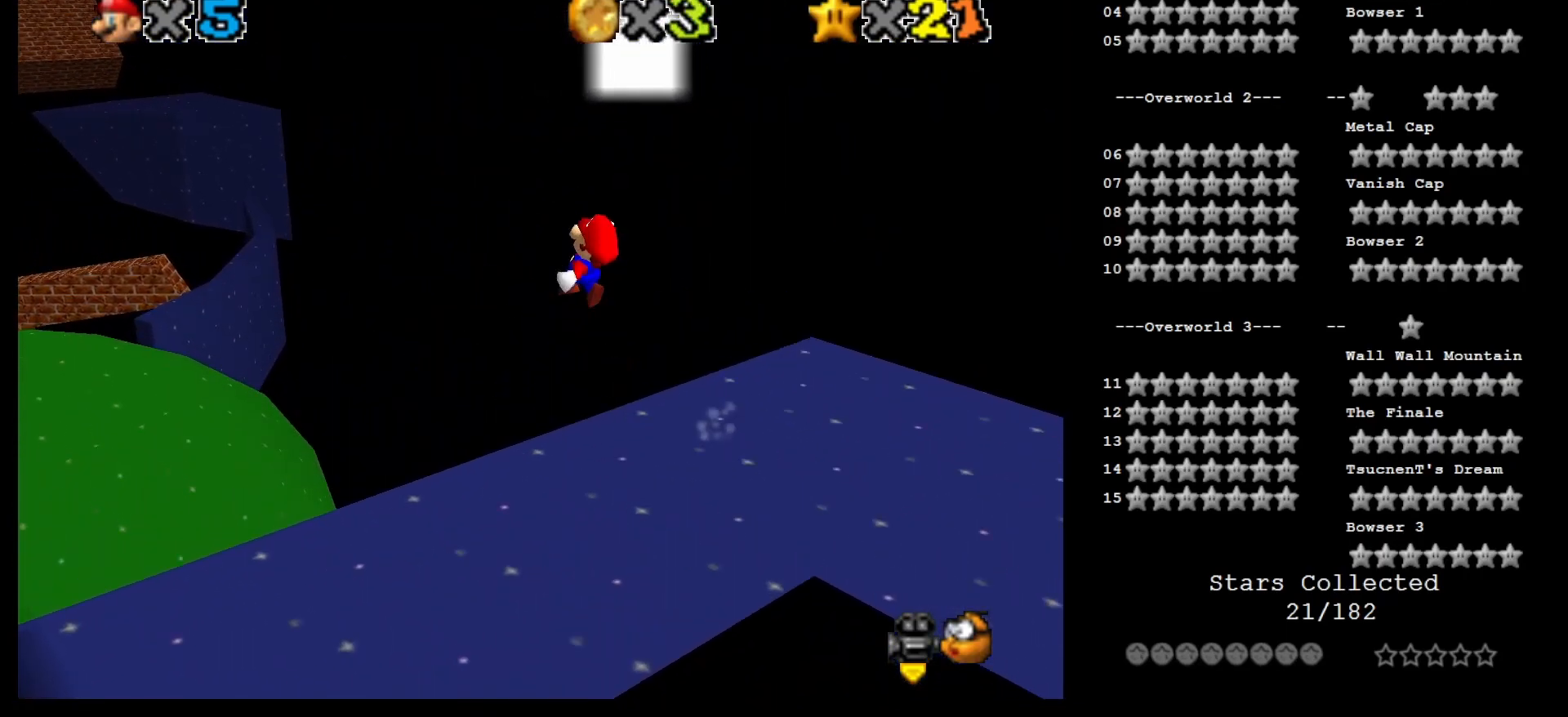
{"buttons": [], "left_stick": "left", "events": [[83, "C_RIGHT", "up"]]}
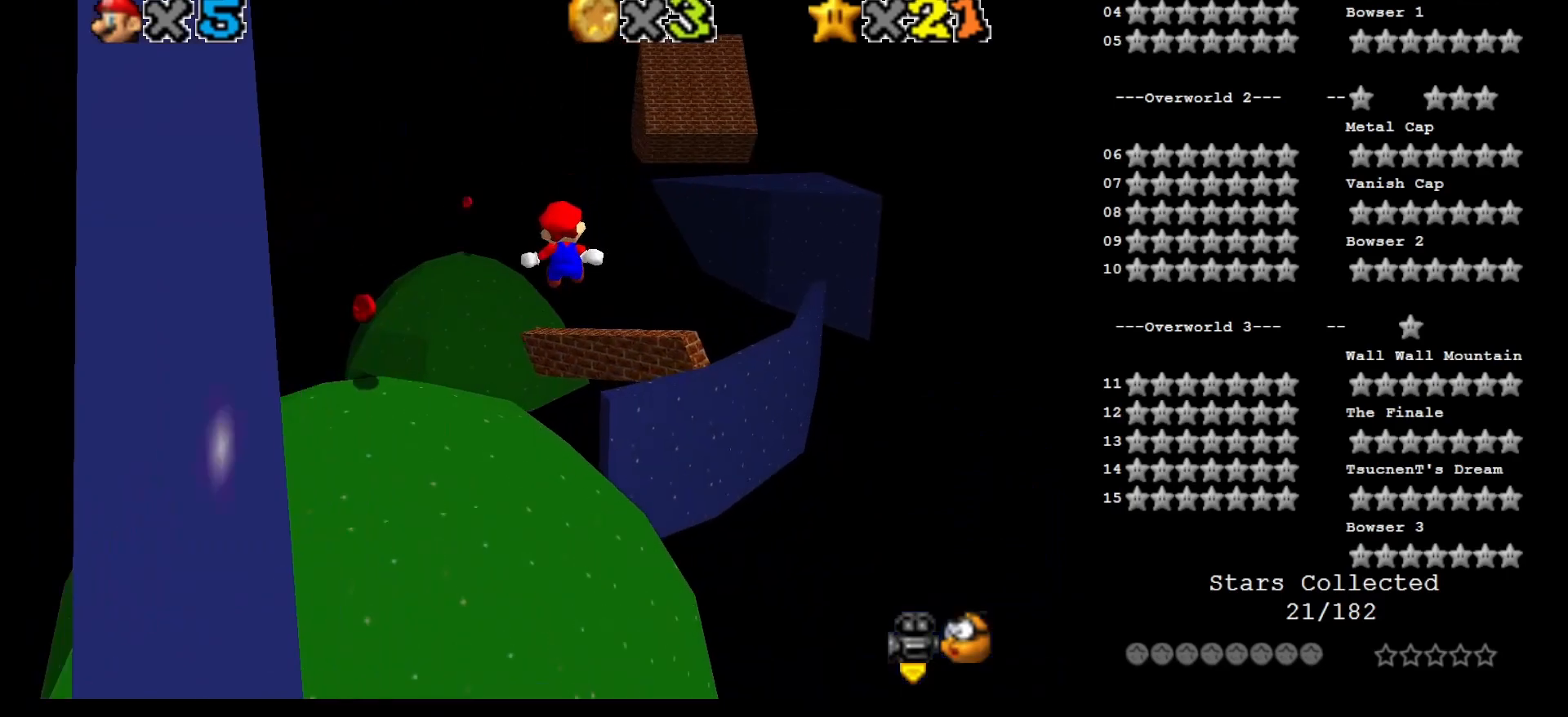
{"buttons": [], "left_stick": "left", "events": []}
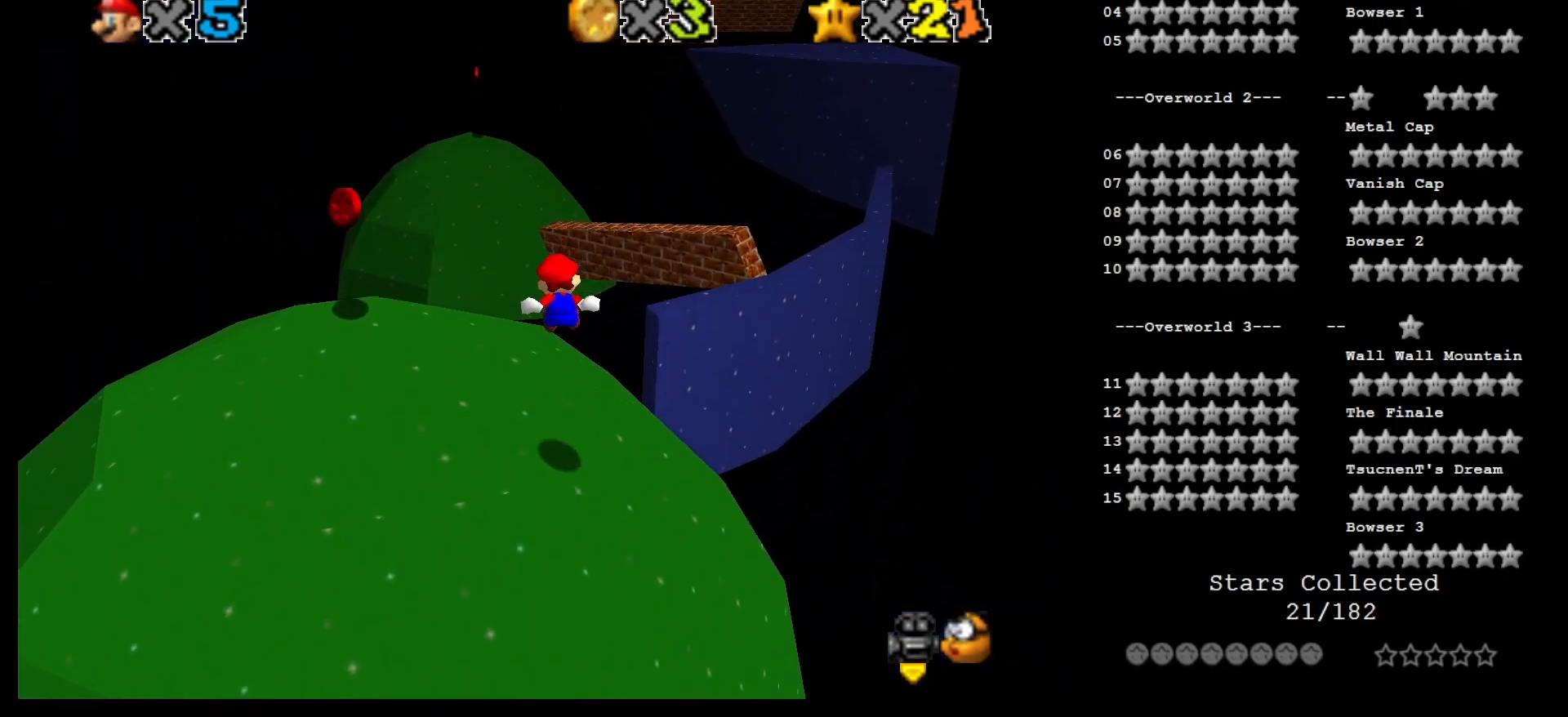
{"buttons": ["A", "Z"], "left_stick": "up", "events": [[133, "left_stick", "up"], [400, "Z", "down"], [433, "A", "down"]]}
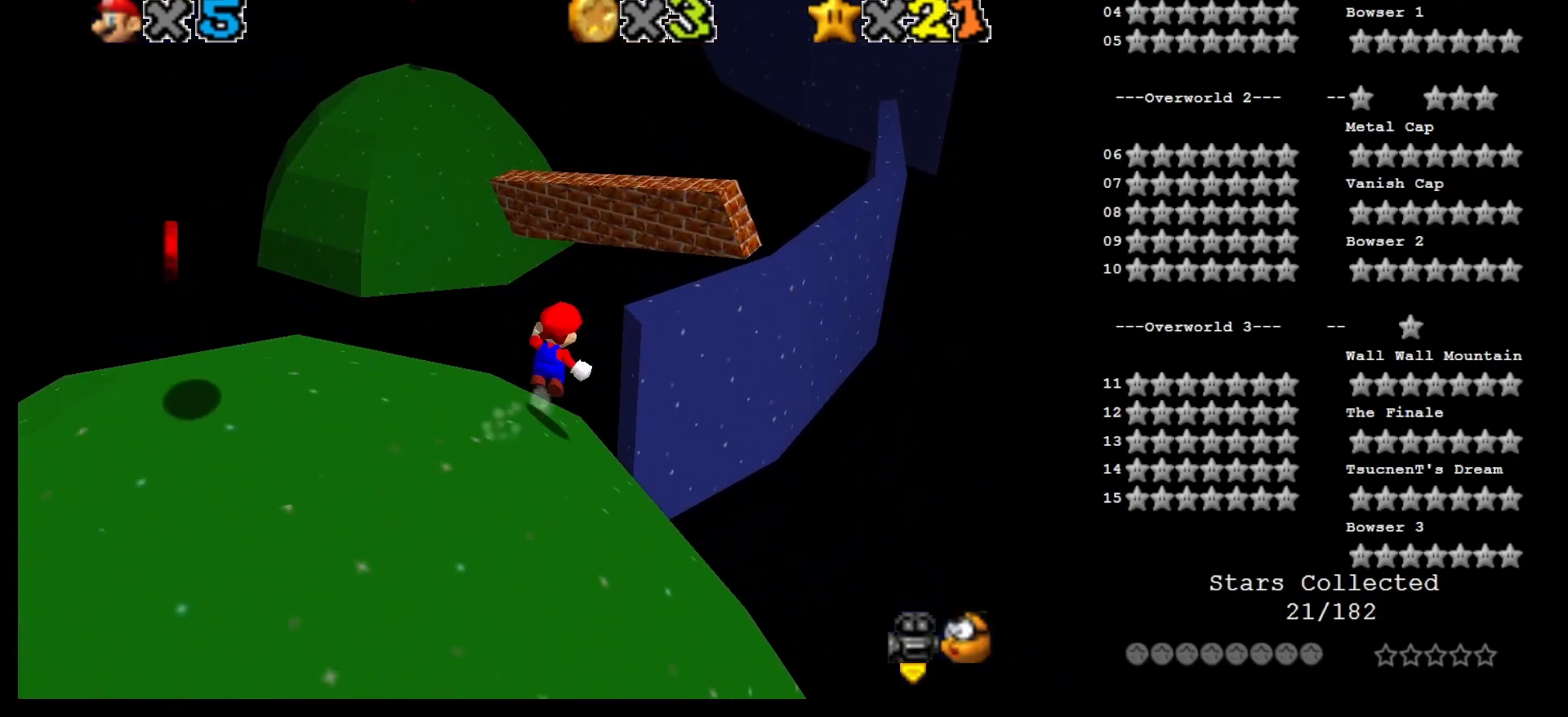
{"buttons": ["Z"], "left_stick": "up-right", "events": [[33, "A", "up"], [67, "left_stick", "up-right"], [217, "left_stick", "right"], [317, "C_LEFT", "down"], [383, "C_LEFT", "up"], [467, "left_stick", "up-right"]]}
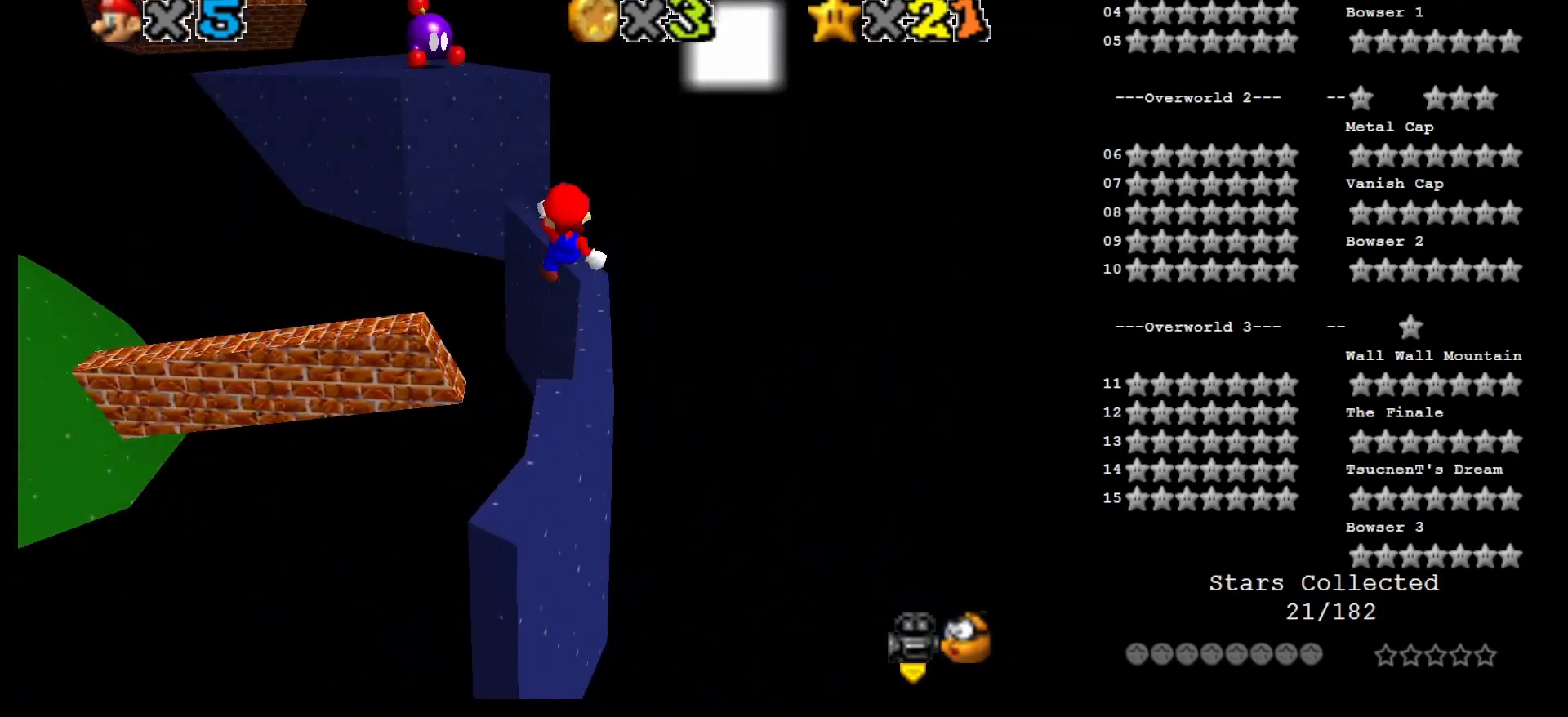
{"buttons": ["Z"], "left_stick": "right", "events": [[150, "left_stick", "right"]]}
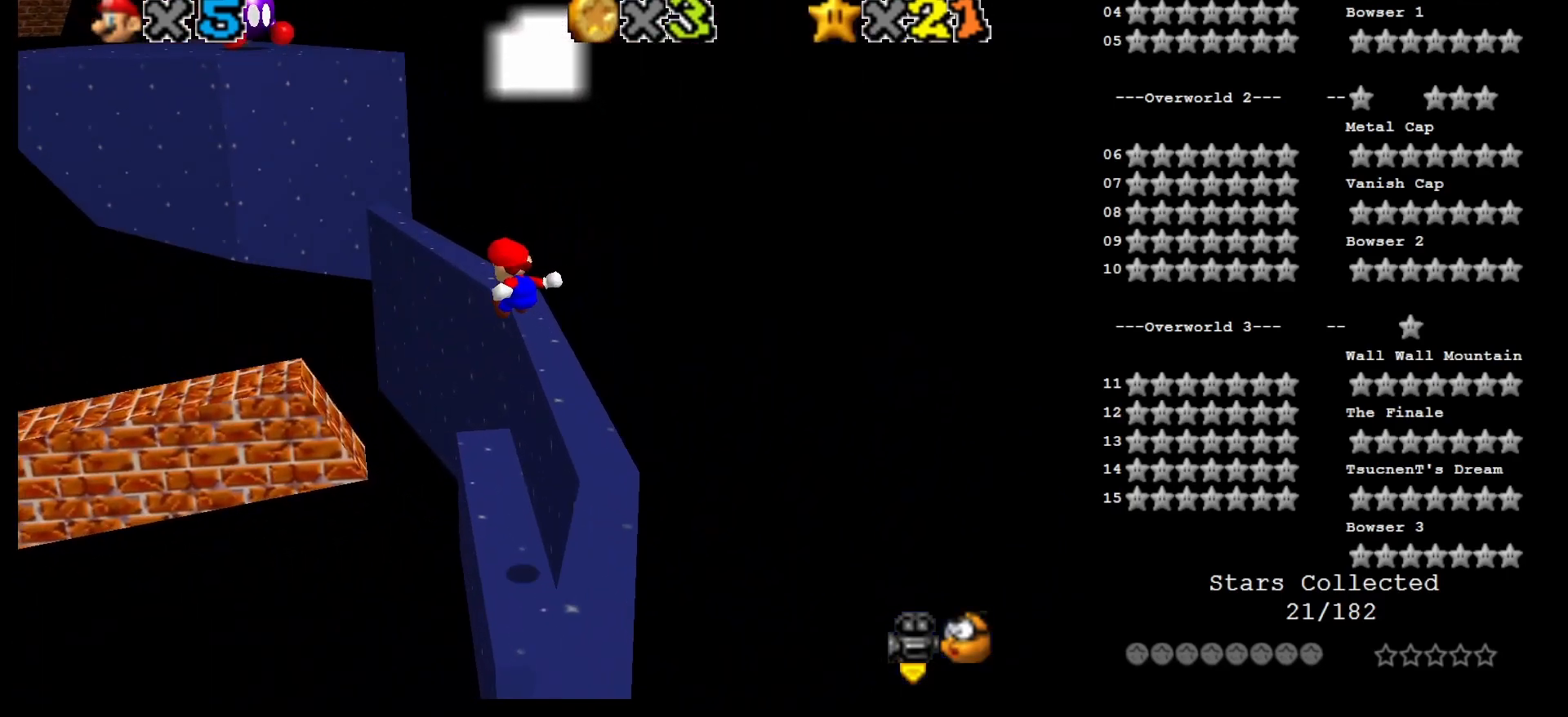
{"buttons": [], "left_stick": "center", "events": [[67, "Z", "up"], [200, "left_stick", "center"]]}
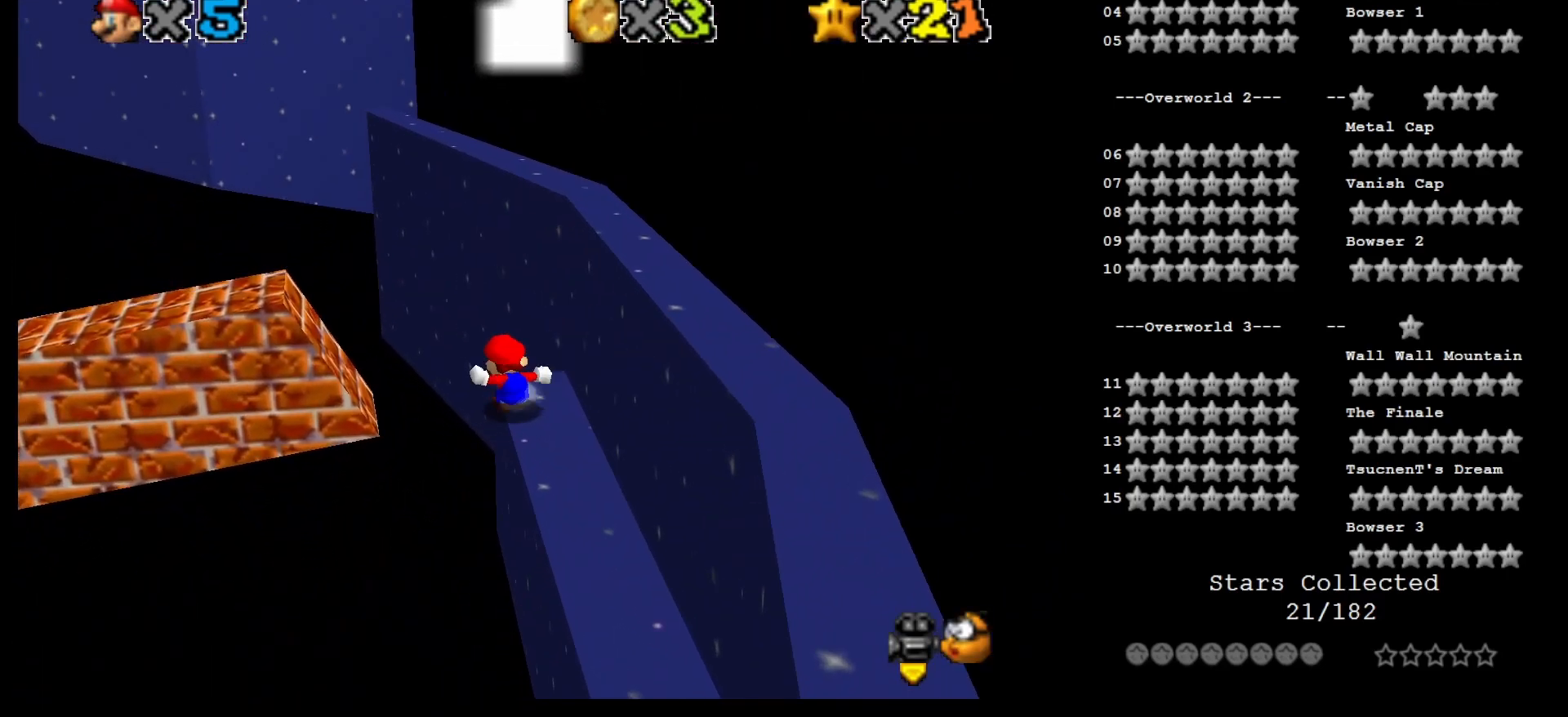
{"buttons": [], "left_stick": "up", "events": [[150, "A", "down"], [250, "A", "up"], [250, "left_stick", "right"], [433, "left_stick", "up"]]}
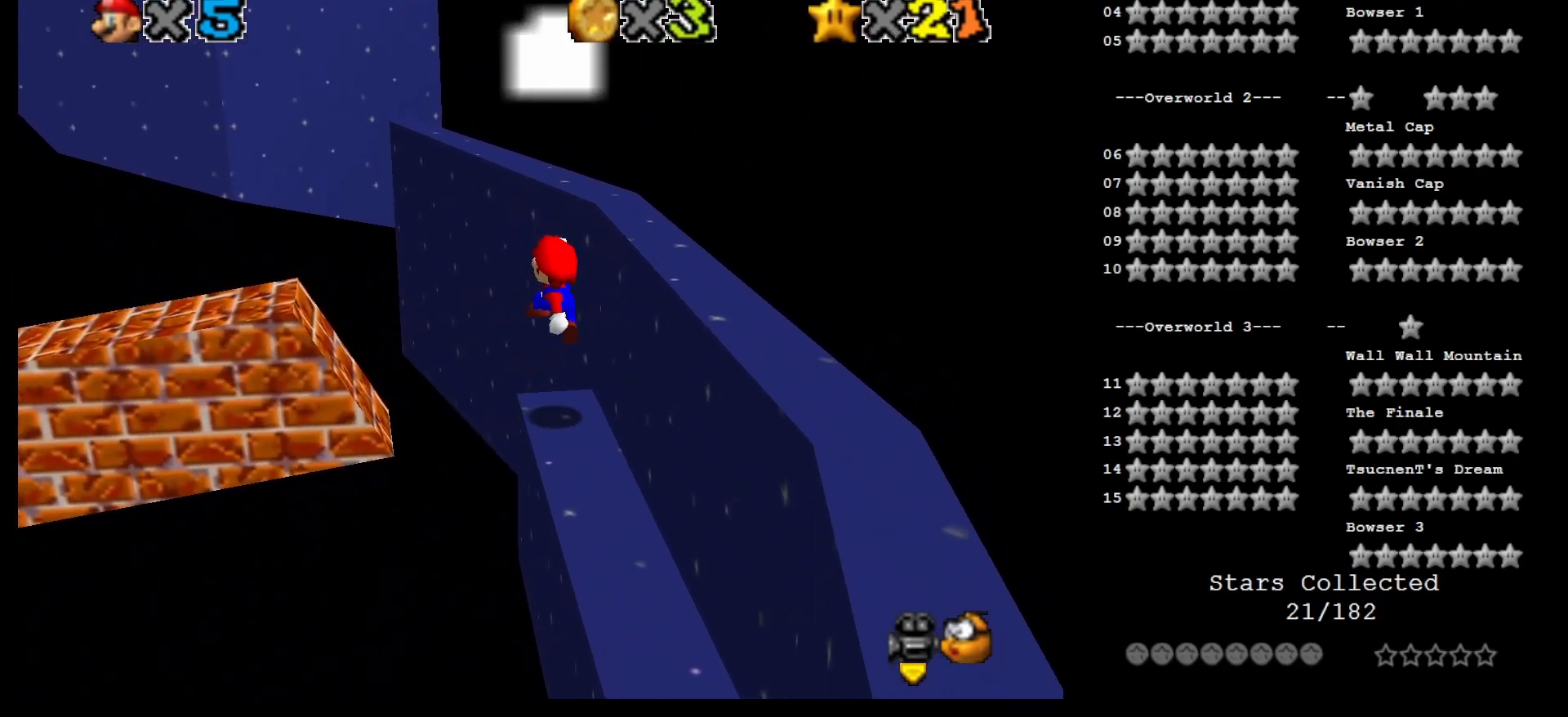
{"buttons": ["A"], "left_stick": "up", "events": [[217, "A", "down"]]}
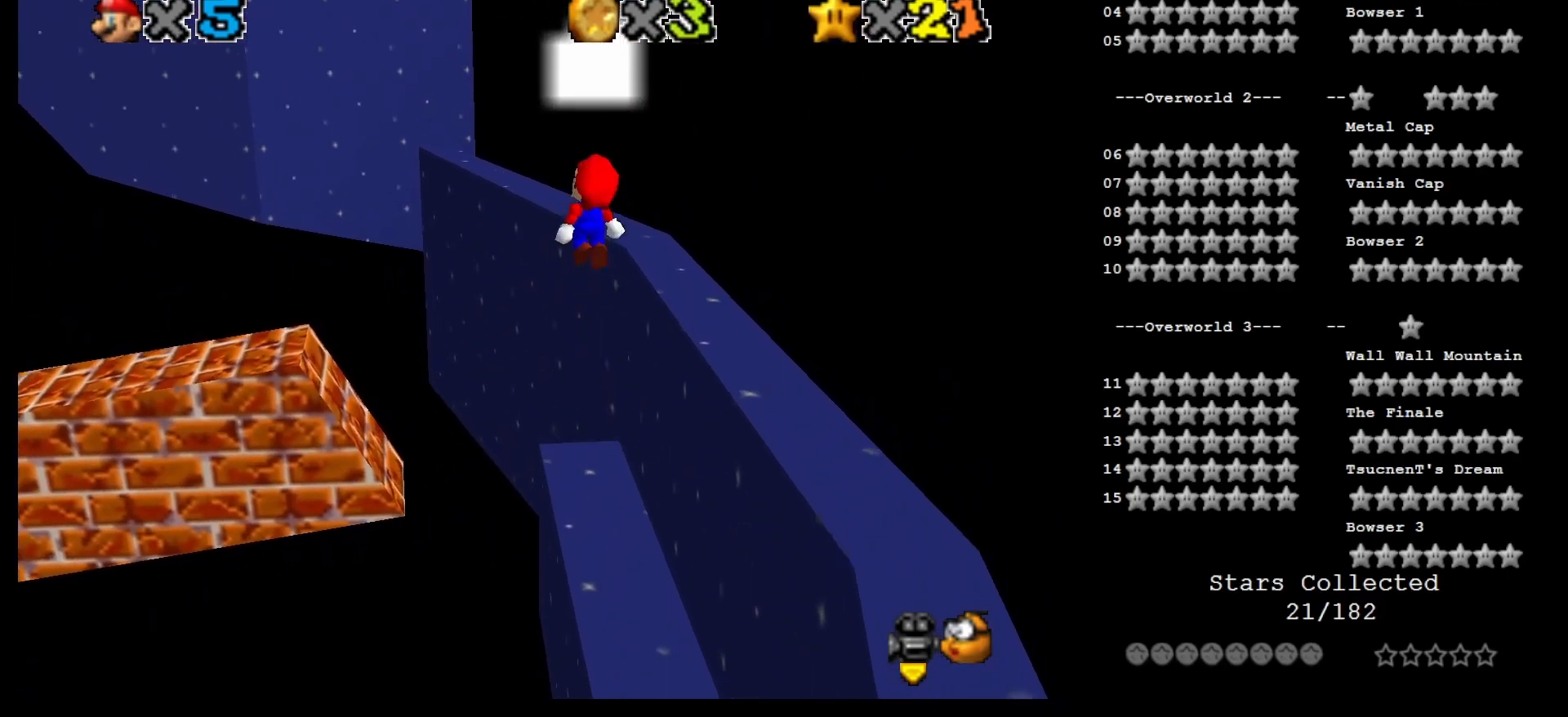
{"buttons": [], "left_stick": "center", "events": [[117, "B", "down"], [217, "A", "up"], [217, "B", "up"], [217, "left_stick", "right"], [300, "left_stick", "down-right"], [500, "left_stick", "center"]]}
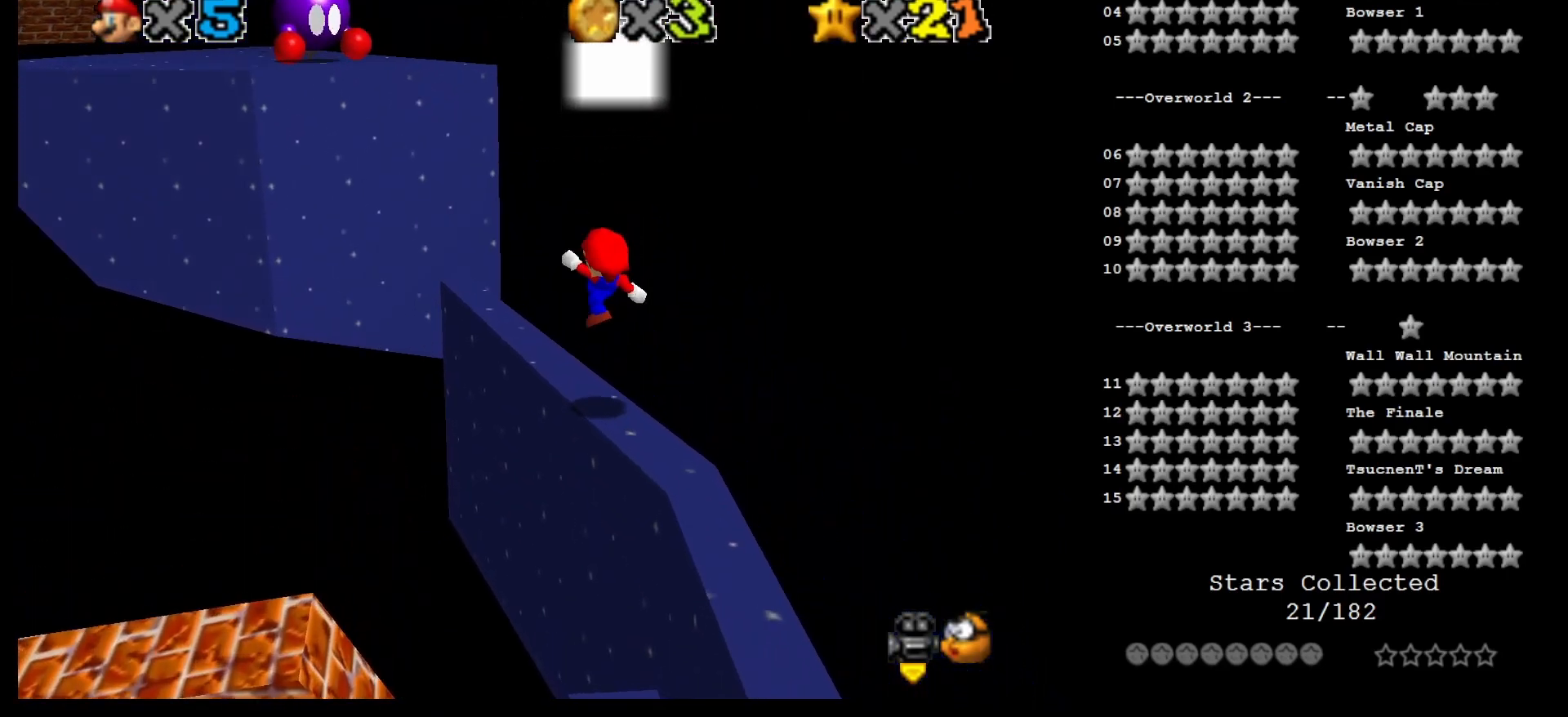
{"buttons": [], "left_stick": "up-left", "events": [[100, "left_stick", "up-left"], [133, "A", "down"], [283, "A", "up"]]}
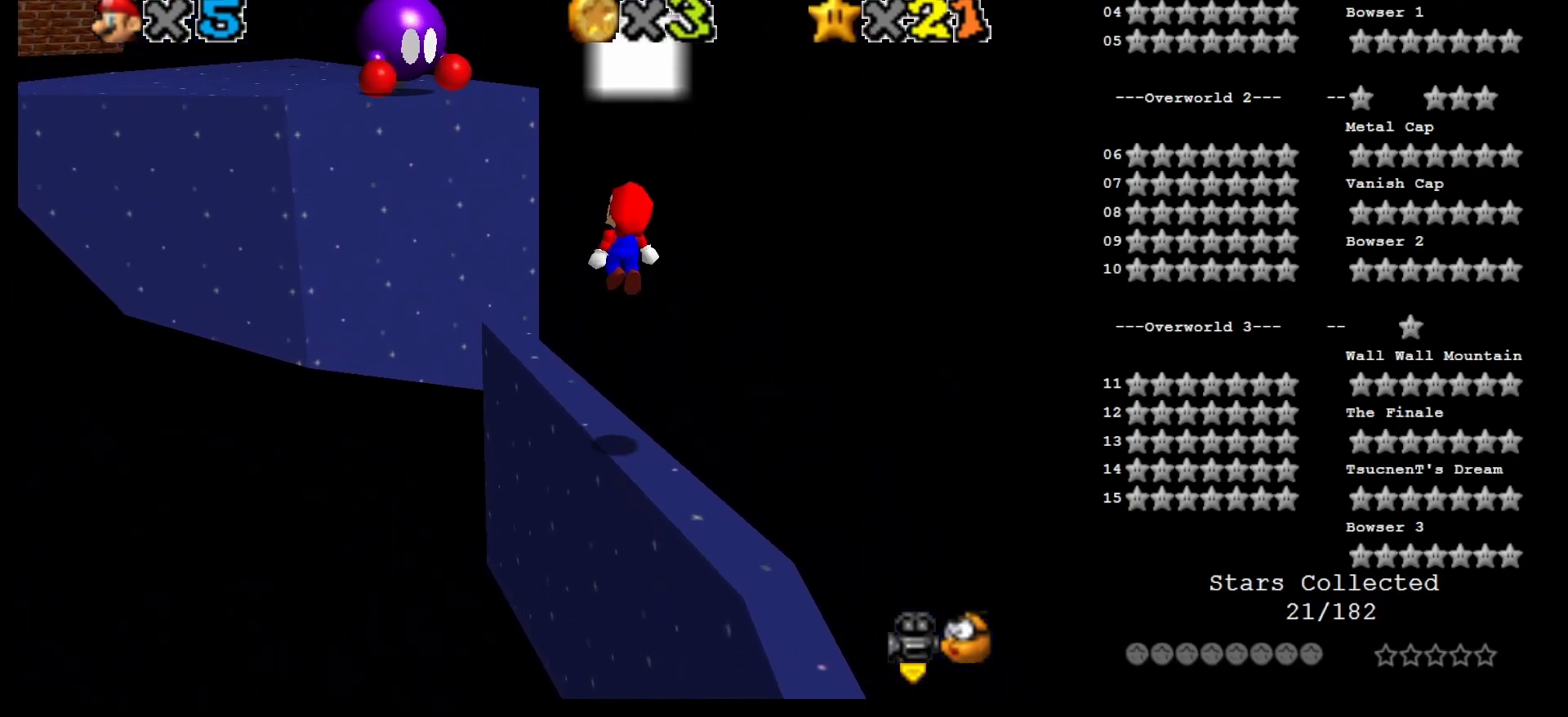
{"buttons": ["A"], "left_stick": "up-left", "events": [[350, "A", "down"]]}
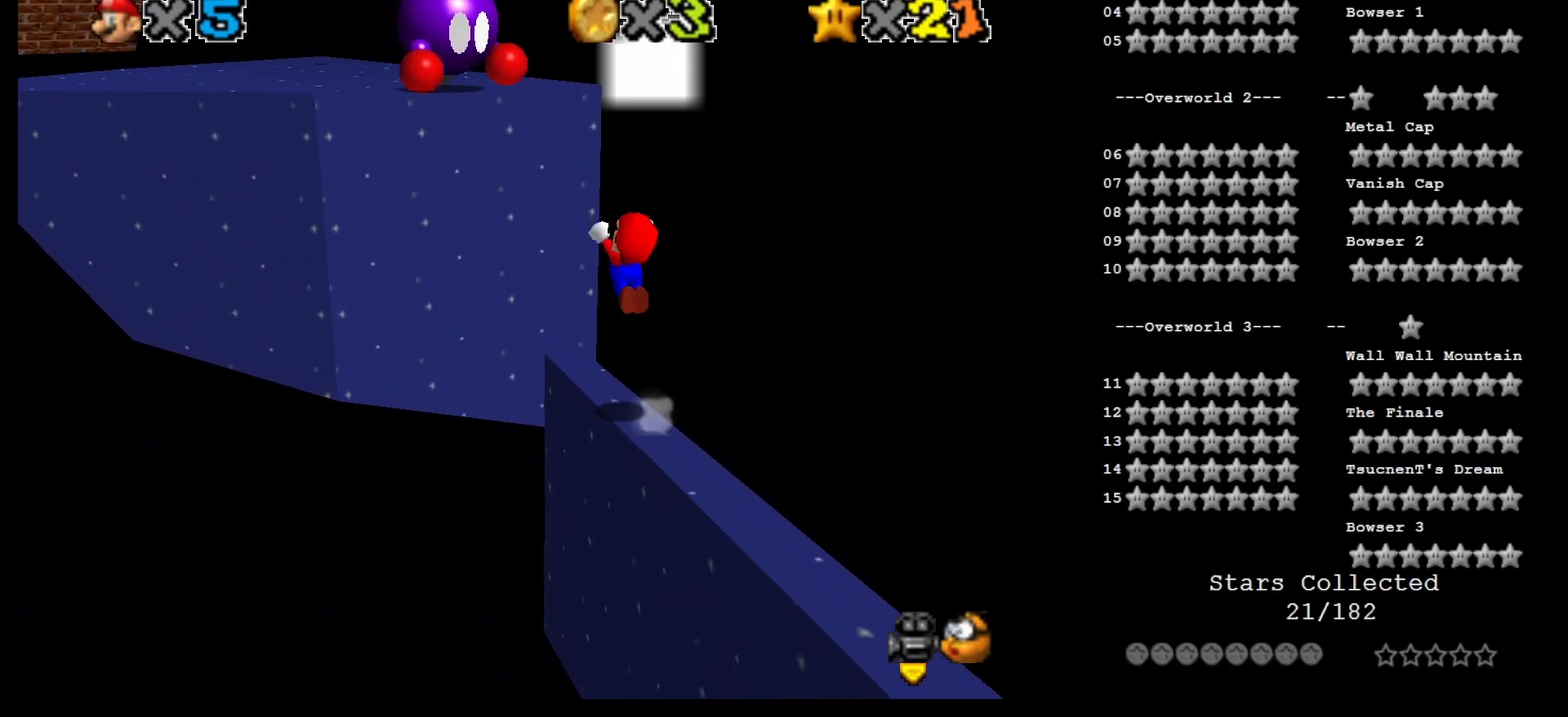
{"buttons": [], "left_stick": "up-left", "events": [[33, "B", "down"], [150, "B", "up"], [183, "A", "up"], [283, "C_RIGHT", "down"], [400, "C_RIGHT", "up"]]}
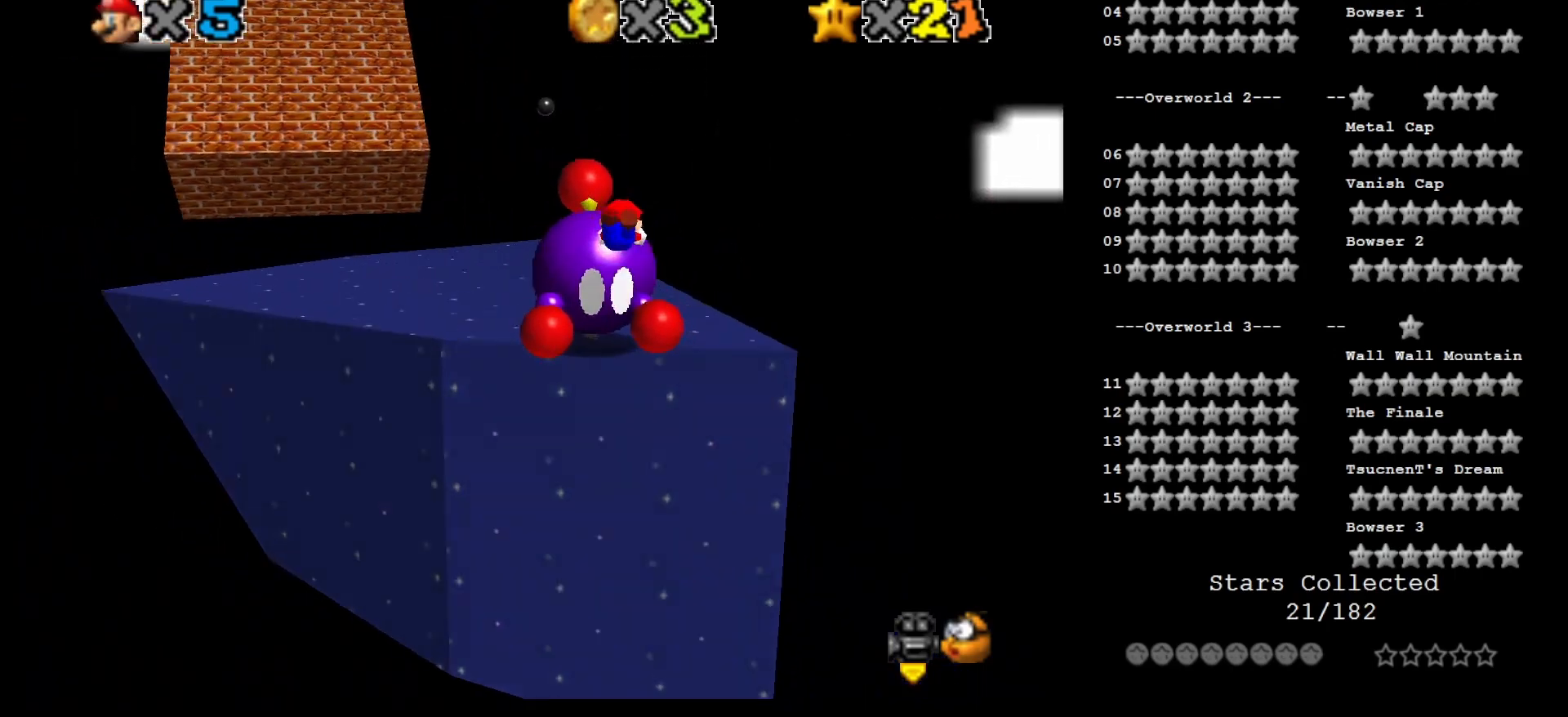
{"buttons": [], "left_stick": "up-left", "events": [[117, "START", "down"], [250, "START", "up"], [250, "left_stick", "up"], [400, "left_stick", "up-left"]]}
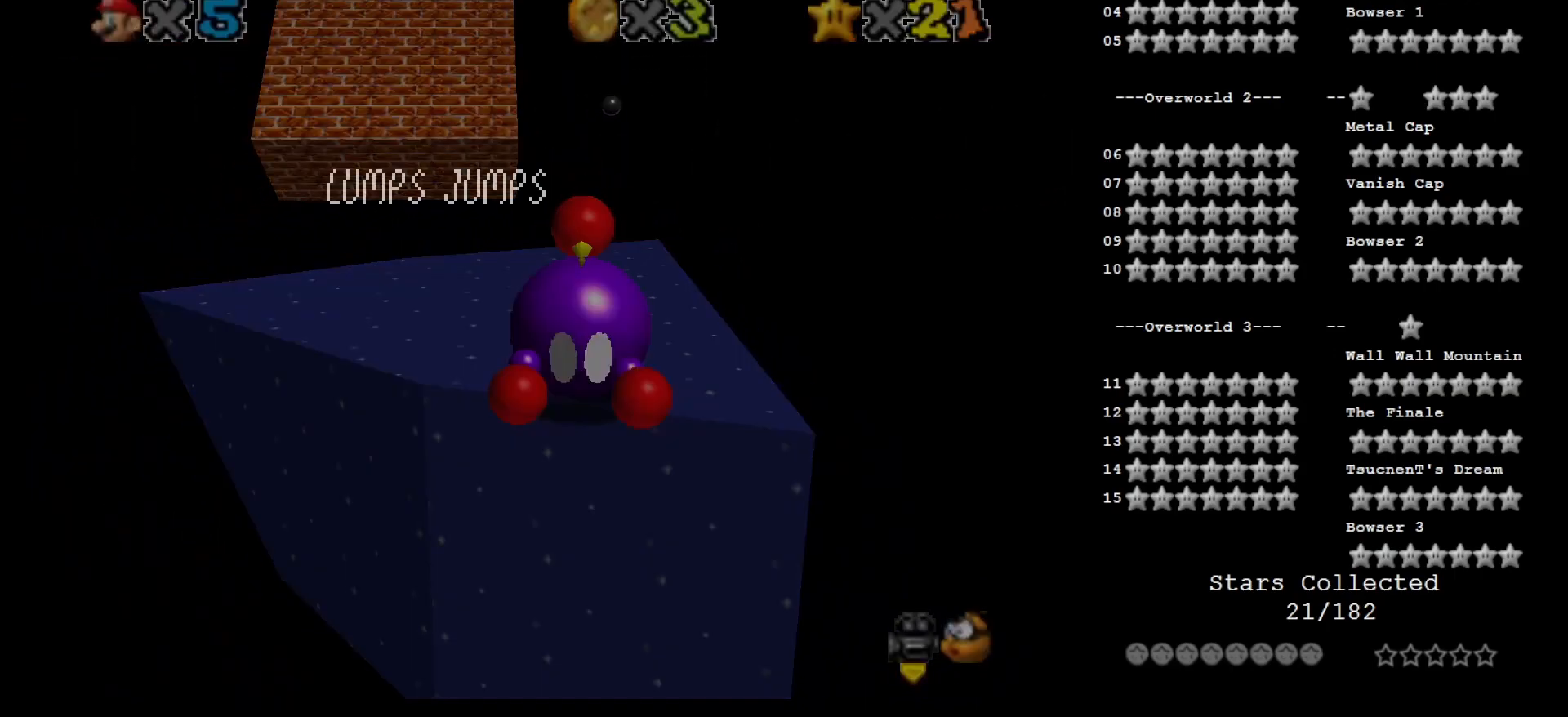
{"buttons": [], "left_stick": "down-left", "events": [[67, "left_stick", "left"], [250, "START", "down"], [333, "START", "up"], [433, "left_stick", "down-left"]]}
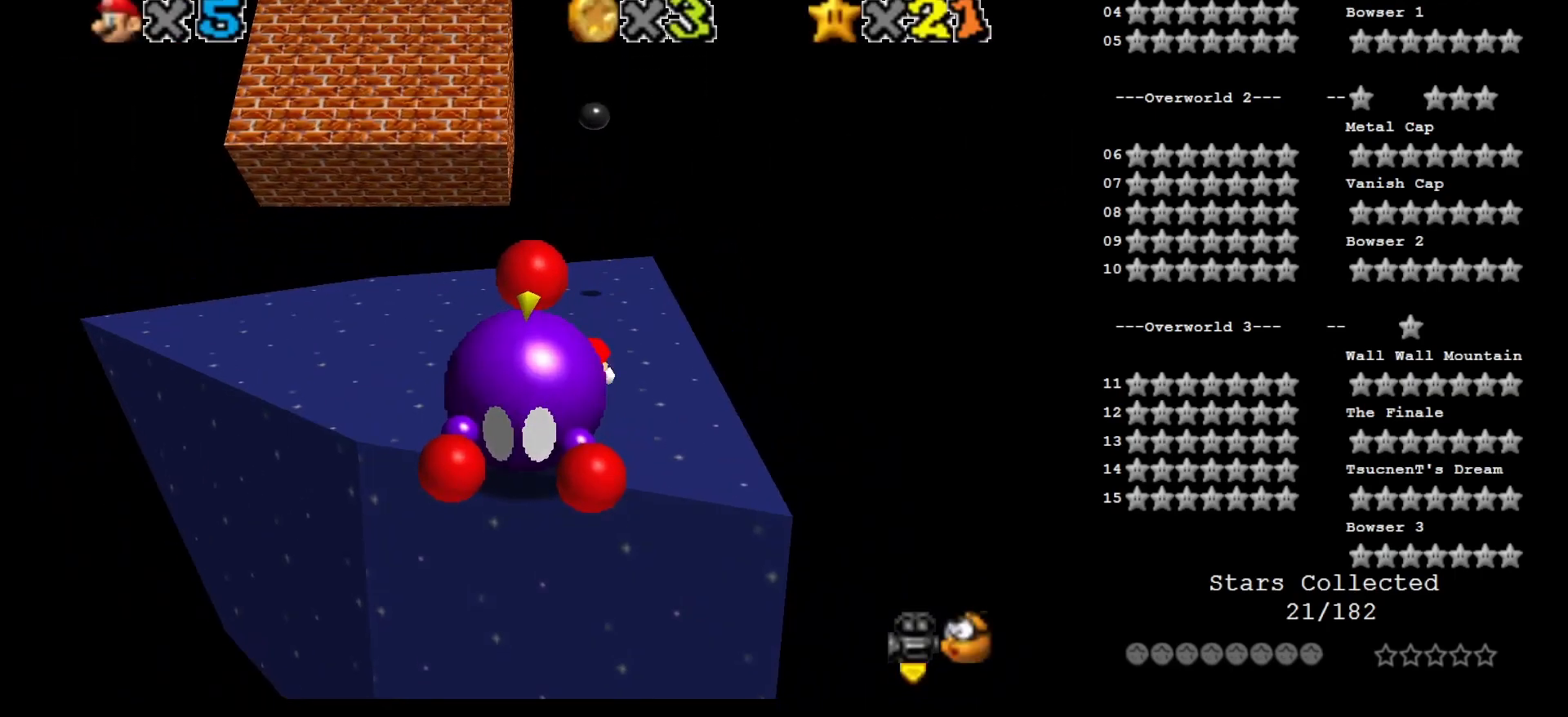
{"buttons": [], "left_stick": "up-left", "events": [[33, "A", "down"], [150, "A", "up"], [250, "left_stick", "center"], [367, "left_stick", "up-left"]]}
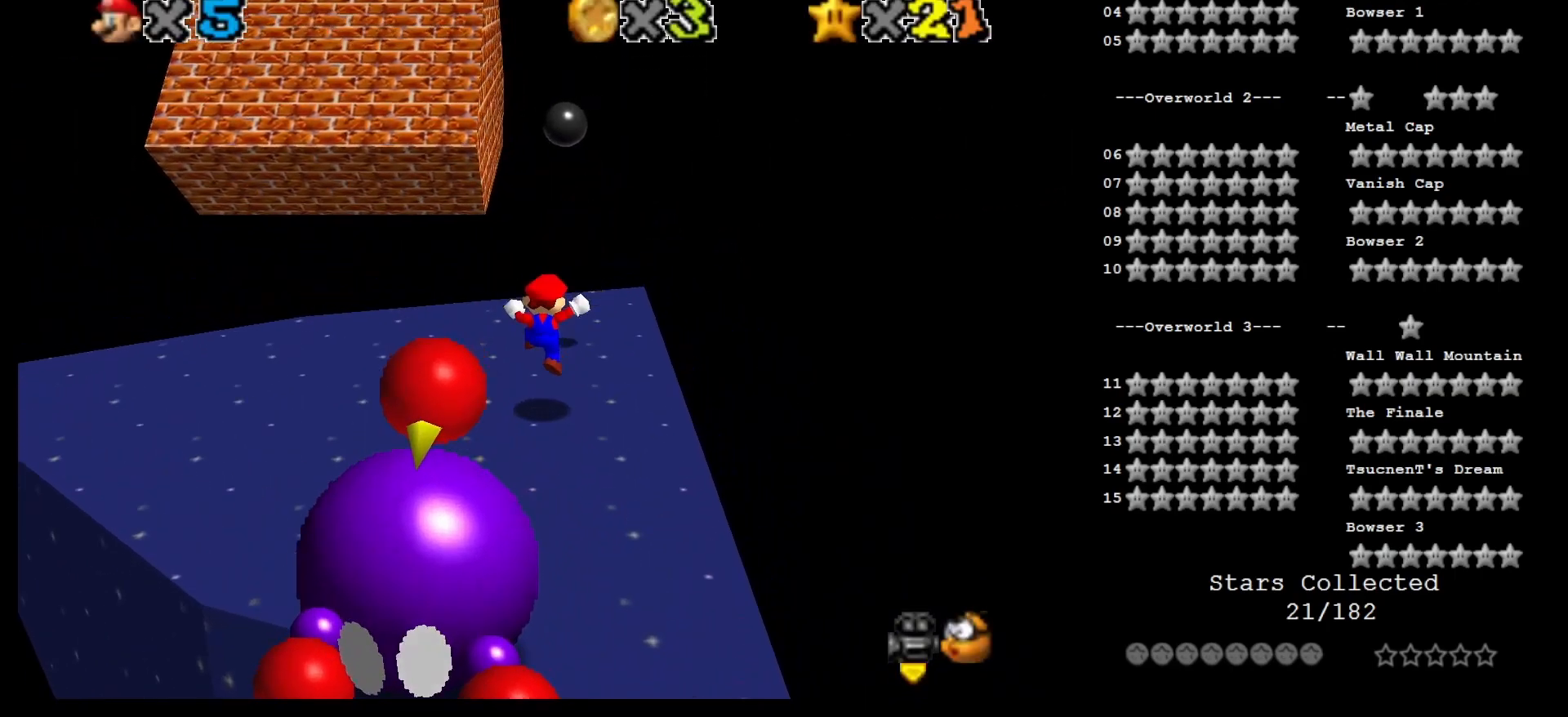
{"buttons": ["A"], "left_stick": "up-left", "events": [[467, "A", "down"]]}
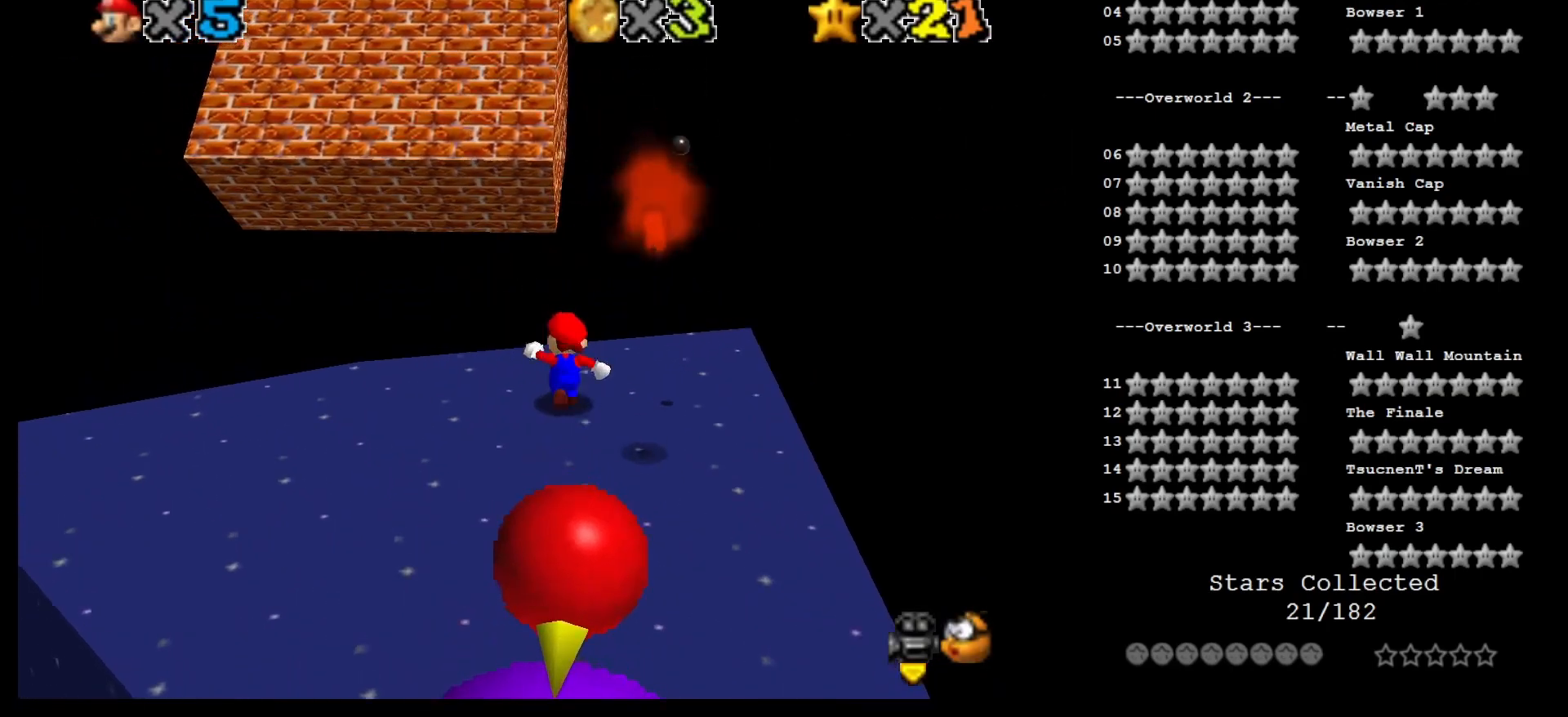
{"buttons": ["A"], "left_stick": "down", "events": [[83, "left_stick", "down"]]}
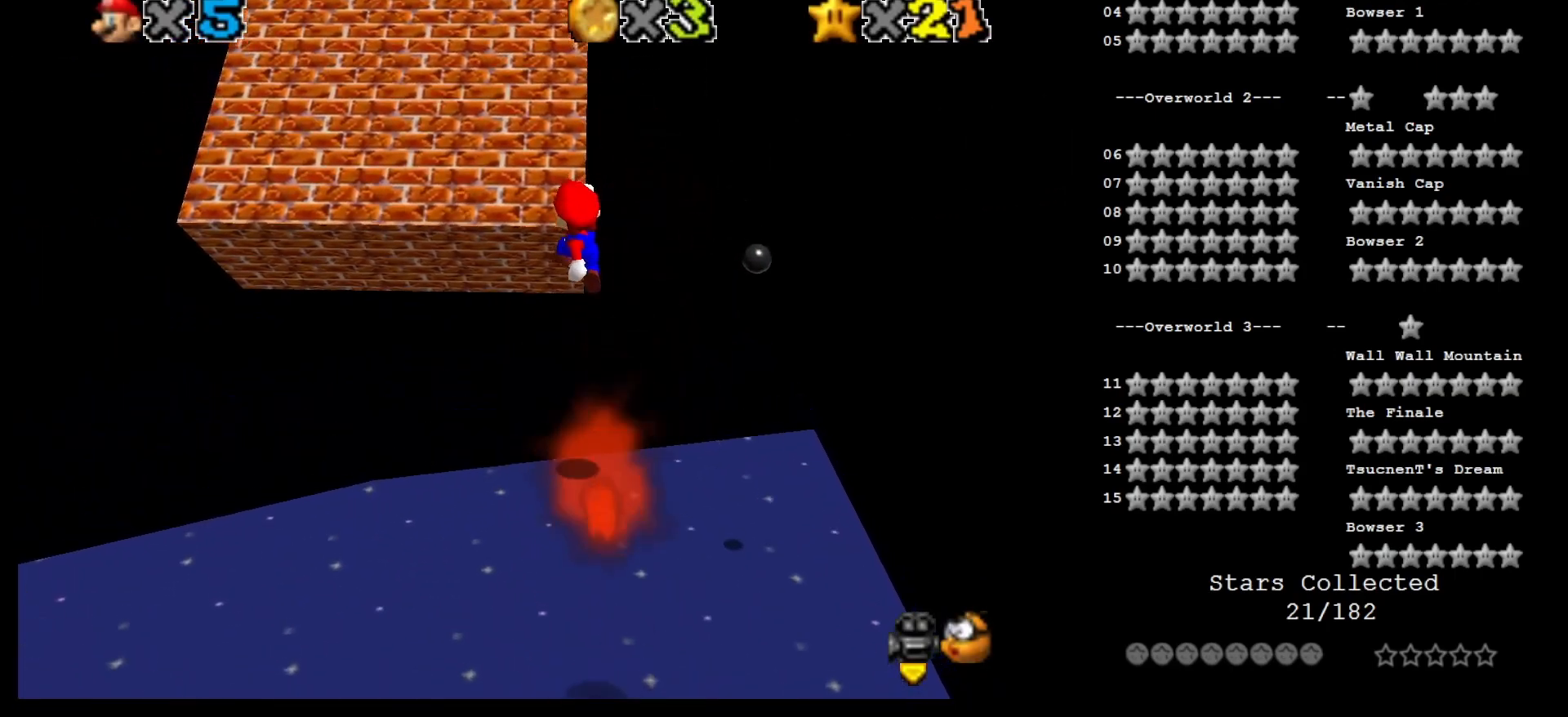
{"buttons": [], "left_stick": "down", "events": [[250, "B", "down"], [383, "B", "up"], [400, "A", "up"]]}
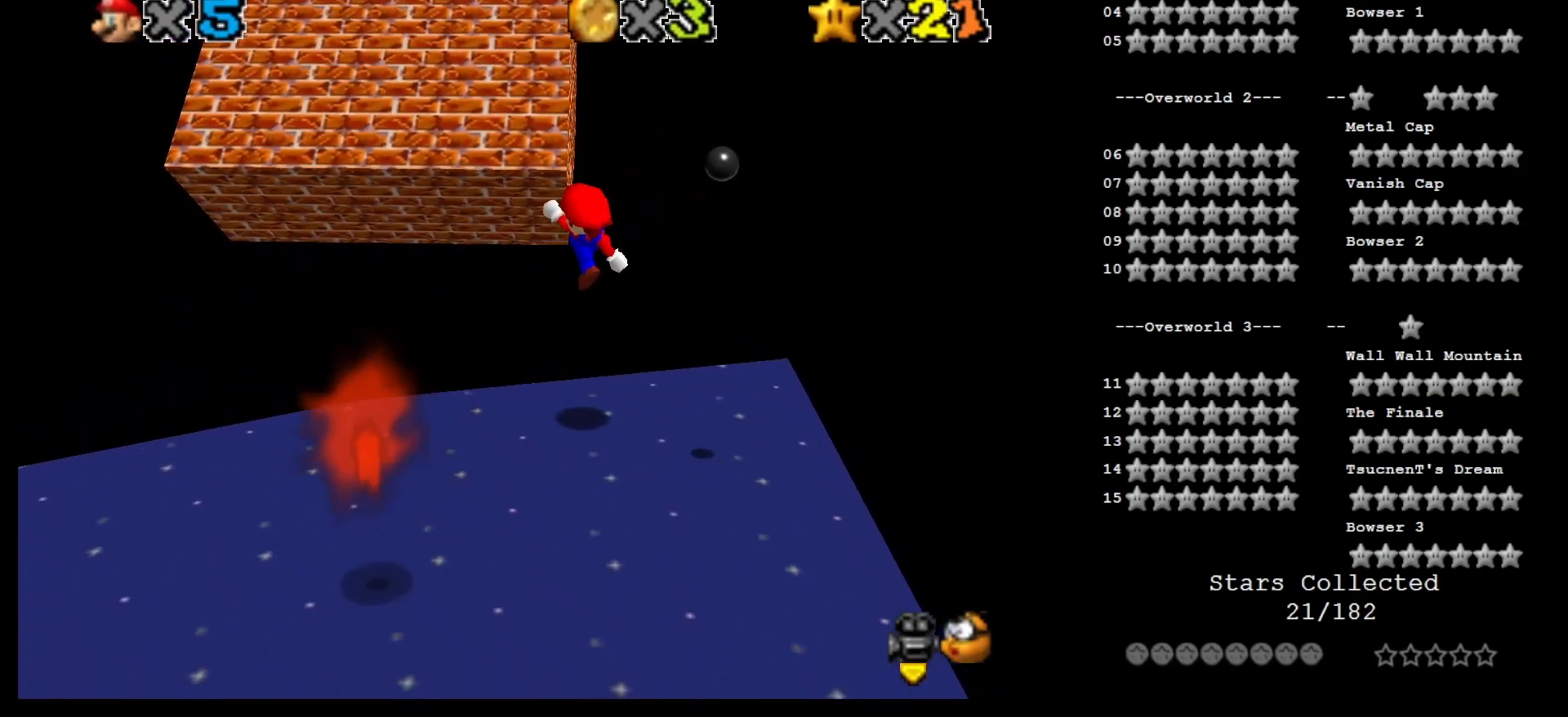
{"buttons": [], "left_stick": "up", "events": [[150, "left_stick", "center"], [250, "left_stick", "up"], [283, "A", "down"], [500, "A", "up"]]}
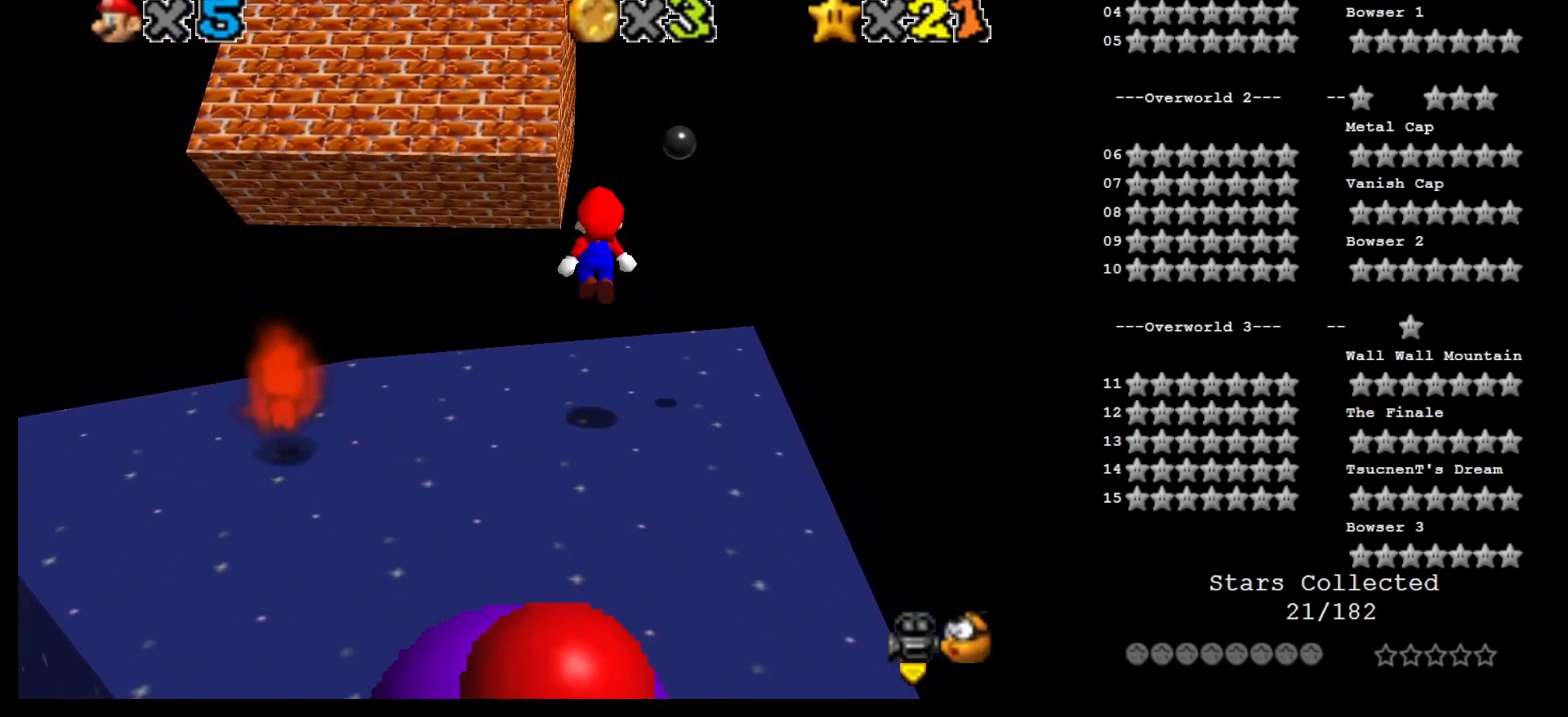
{"buttons": [], "left_stick": "up", "events": [[133, "B", "down"], [150, "B", "up"], [183, "left_stick", "up-right"], [317, "left_stick", "up"]]}
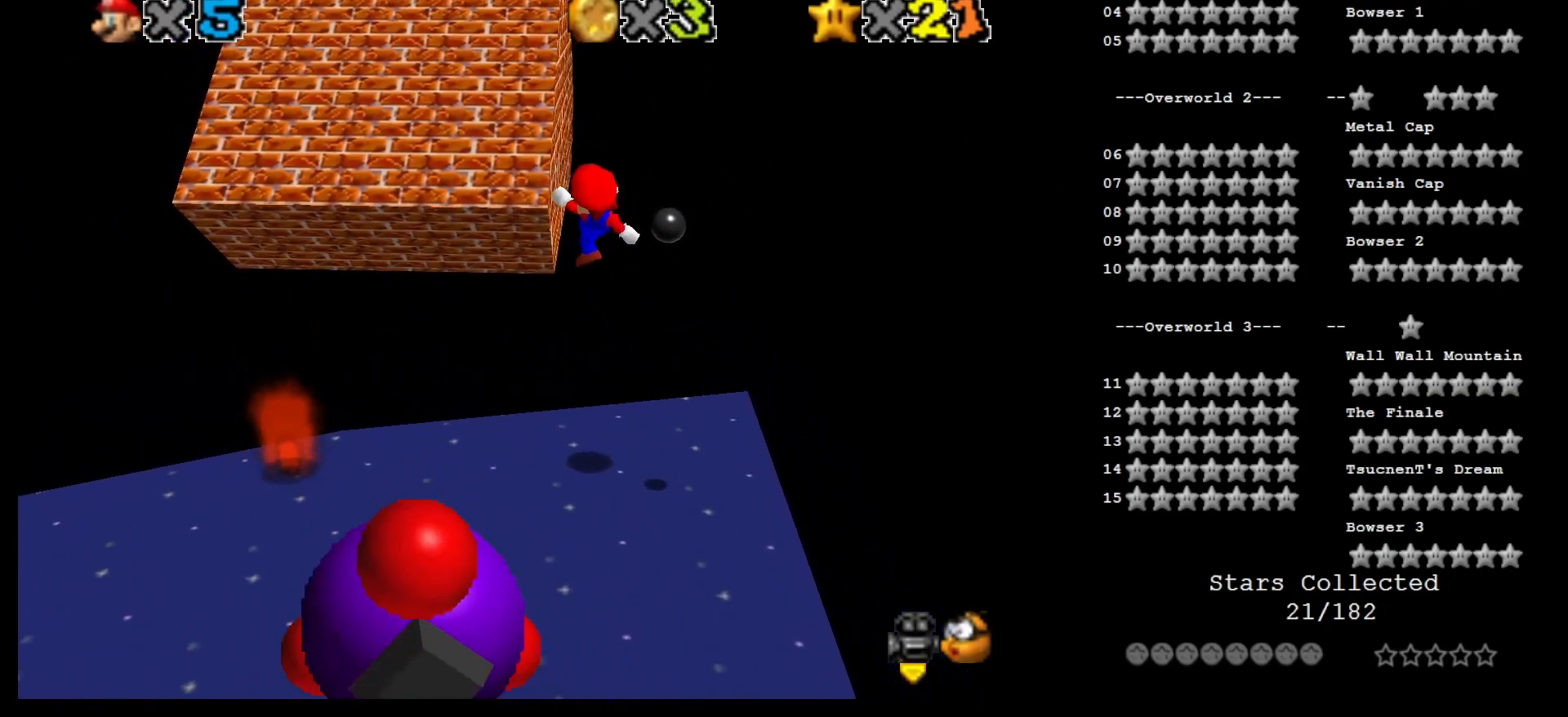
{"buttons": ["A"], "left_stick": "up-left", "events": [[100, "left_stick", "up-right"], [233, "left_stick", "up"], [300, "A", "down"], [350, "left_stick", "up-left"]]}